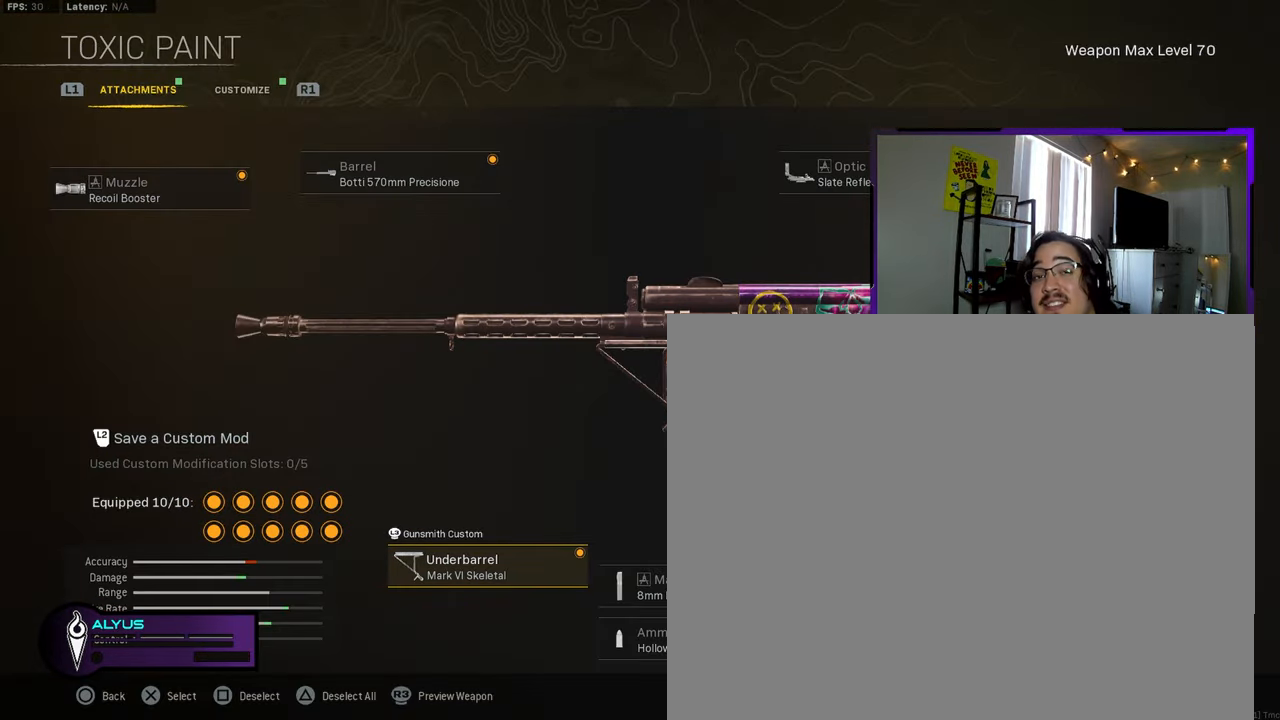
Gameplay with a controller (PlayStation layout); each line is a JSON object with the inputs held at the frame after it. "events" lists button and stick changes between this image and that frame as [ms after this image, input, new state], when the widget could be followed in between.
{"buttons": [], "left_stick": "center", "right_stick": "center", "events": []}
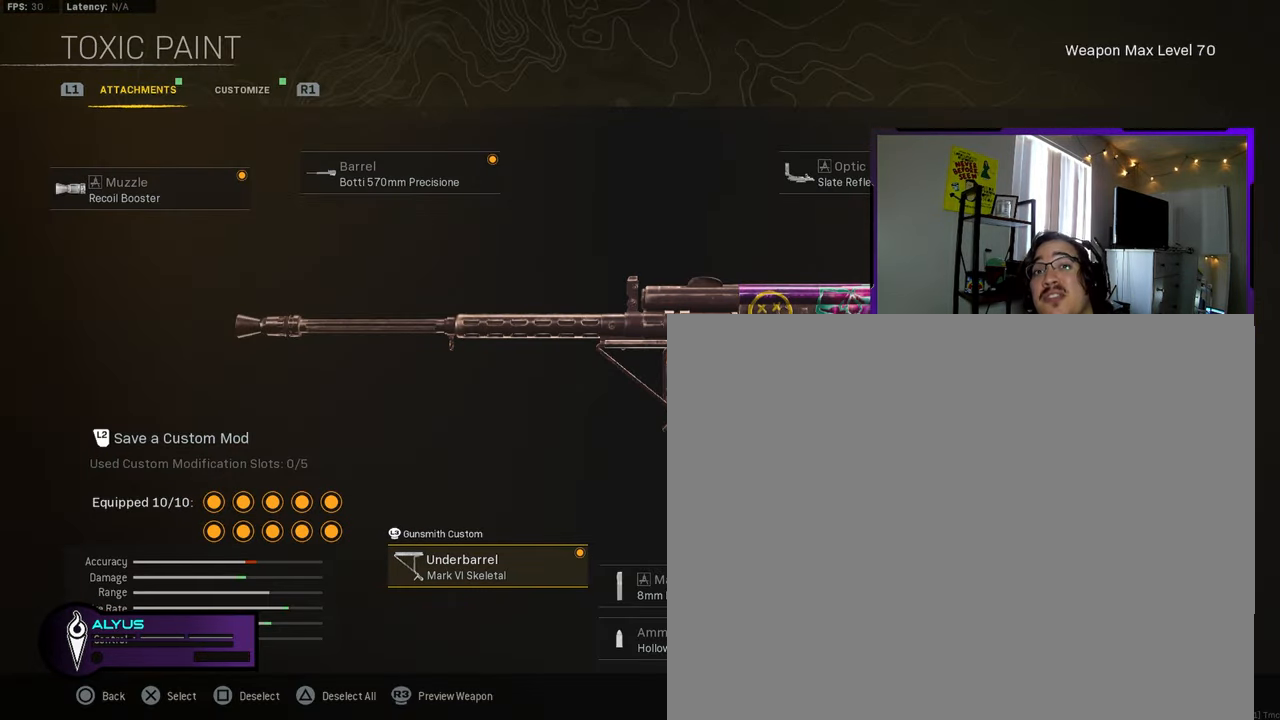
{"buttons": [], "left_stick": "center", "right_stick": "center", "events": []}
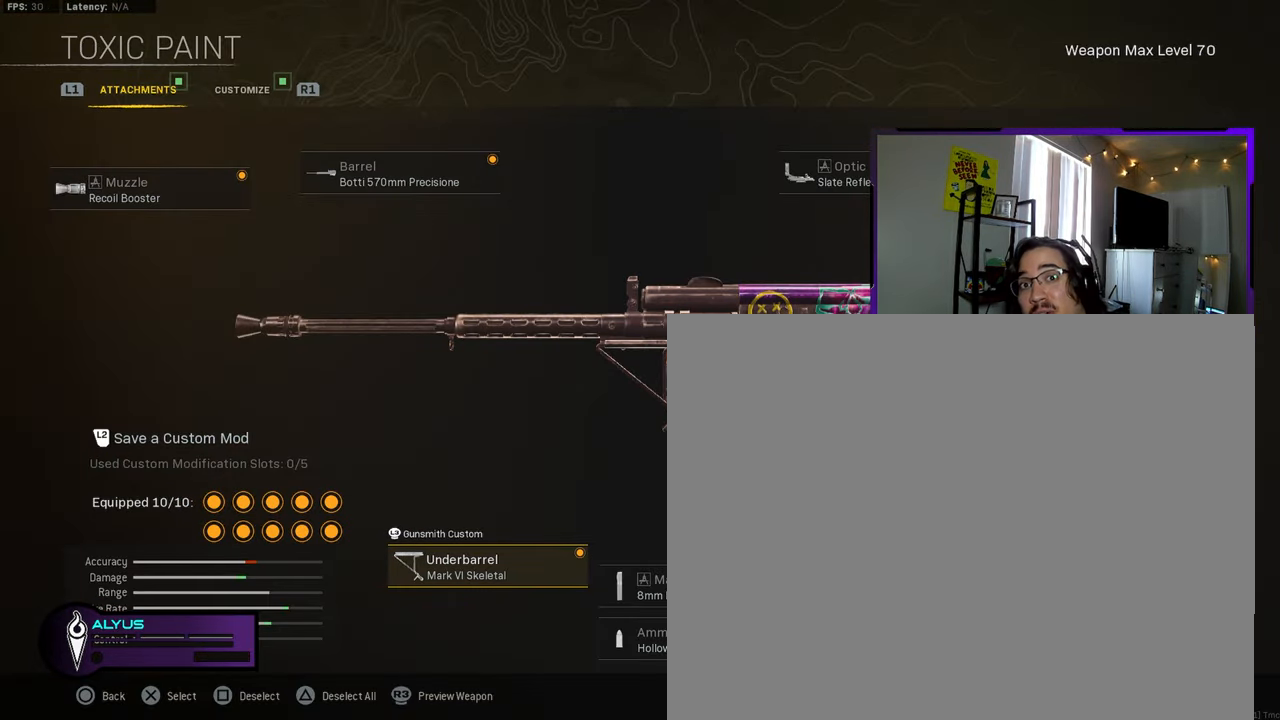
{"buttons": [], "left_stick": "center", "right_stick": "center", "events": []}
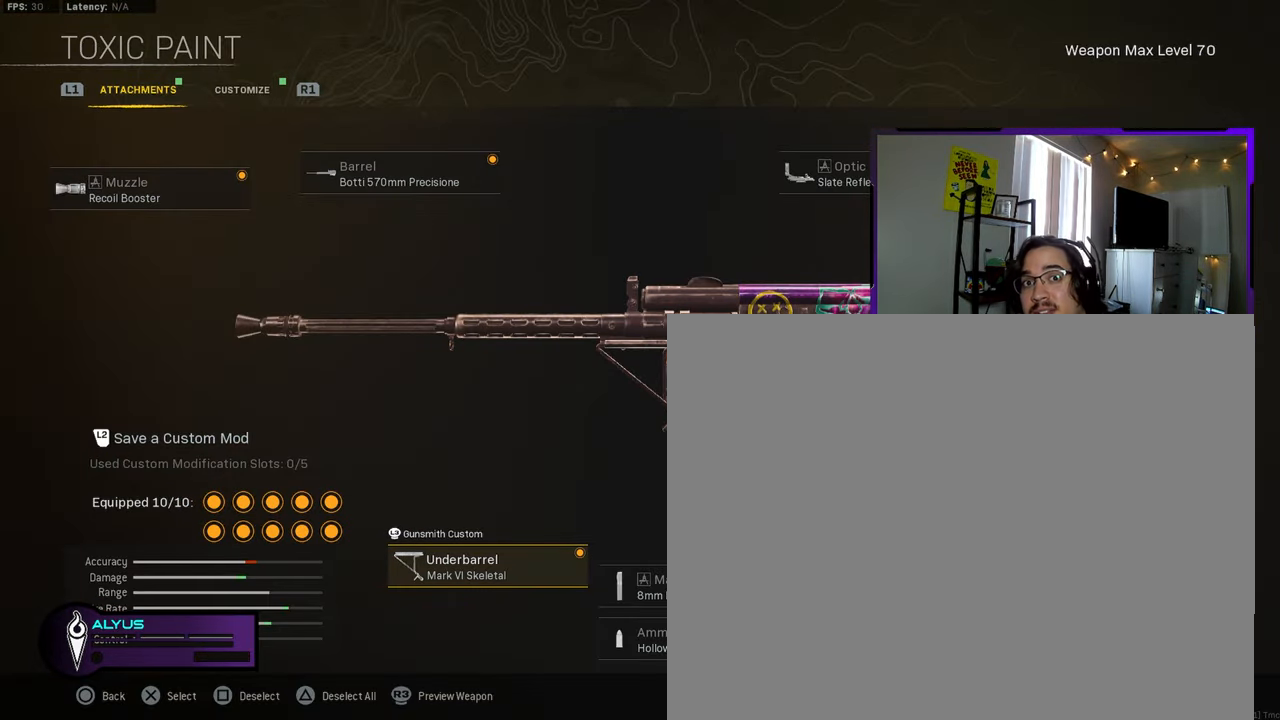
{"buttons": ["CROSS"], "left_stick": "up", "right_stick": "center", "events": [[84, "left_stick", "up"], [134, "L3", "down"], [267, "CROSS", "down"], [300, "L3", "up"], [334, "CROSS", "up"], [450, "CROSS", "down"]]}
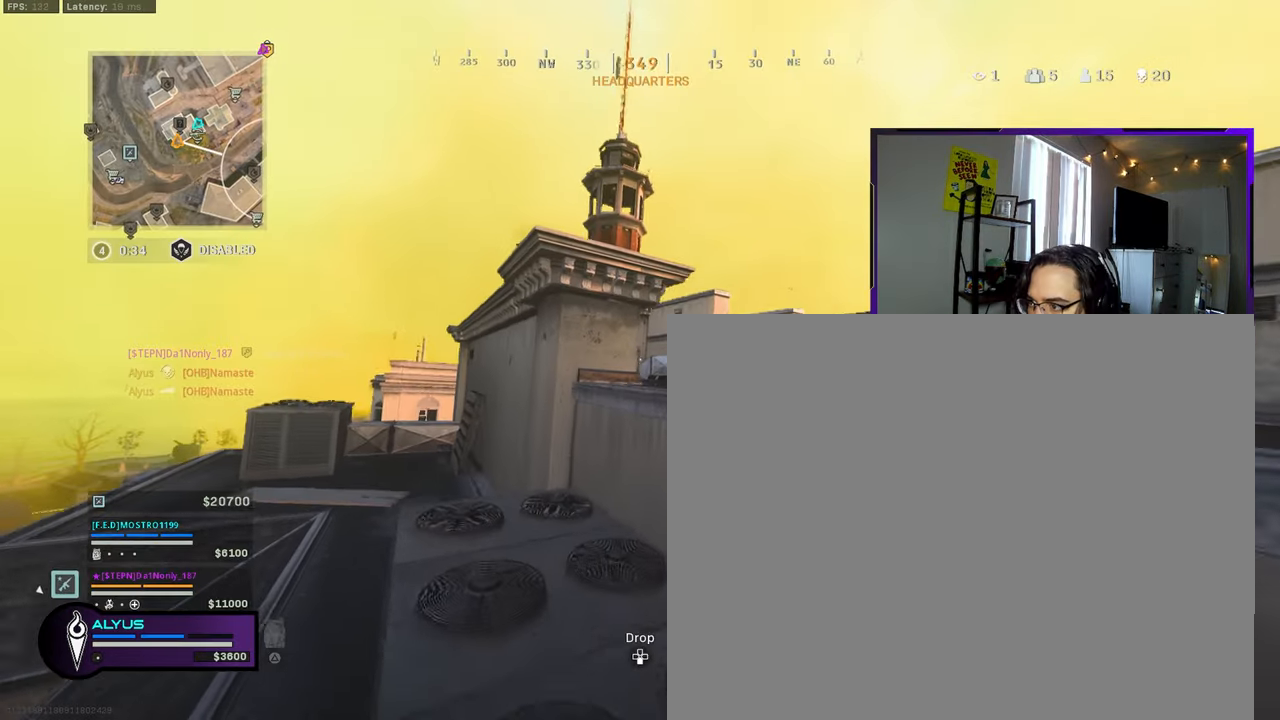
{"buttons": [], "left_stick": "up", "right_stick": "center", "events": [[117, "CROSS", "up"]]}
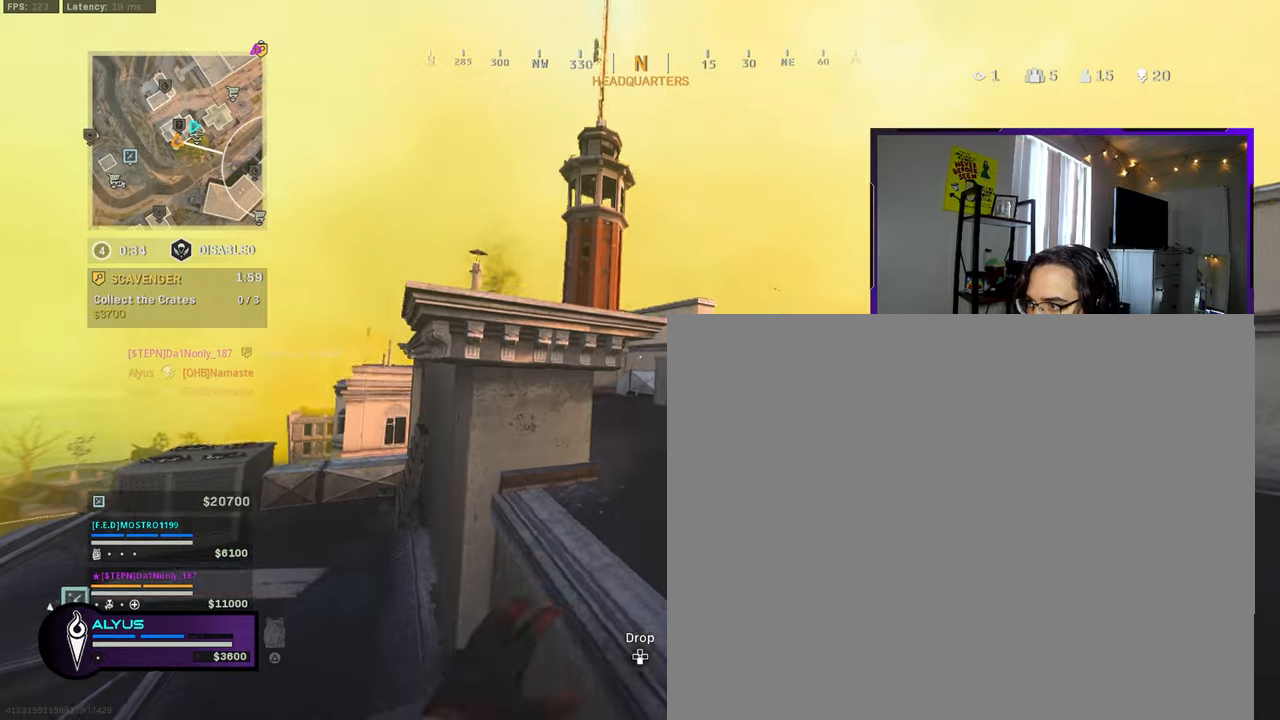
{"buttons": ["L3"], "left_stick": "up", "right_stick": "center", "events": [[300, "L3", "down"], [366, "right_stick", "right"], [466, "right_stick", "center"]]}
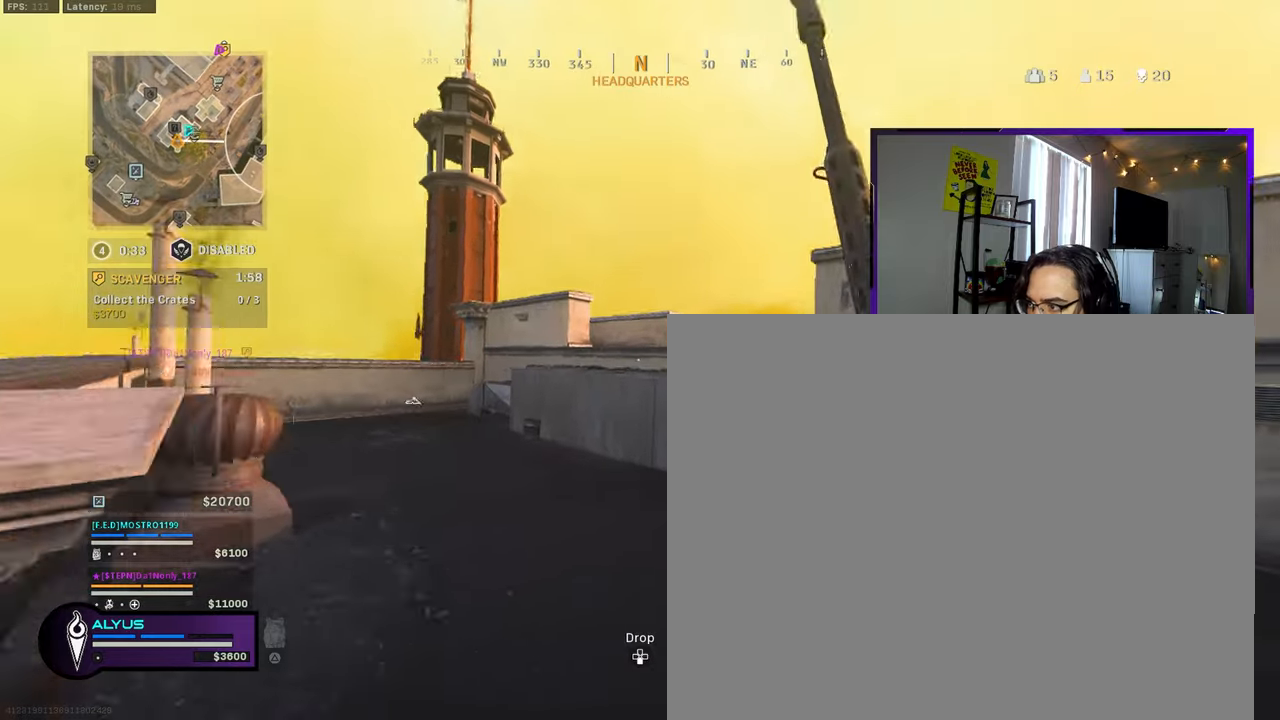
{"buttons": ["CROSS", "L3"], "left_stick": "up", "right_stick": "center", "events": [[200, "CROSS", "down"], [250, "L3", "up"], [283, "CROSS", "up"], [466, "CROSS", "down"], [466, "L3", "down"]]}
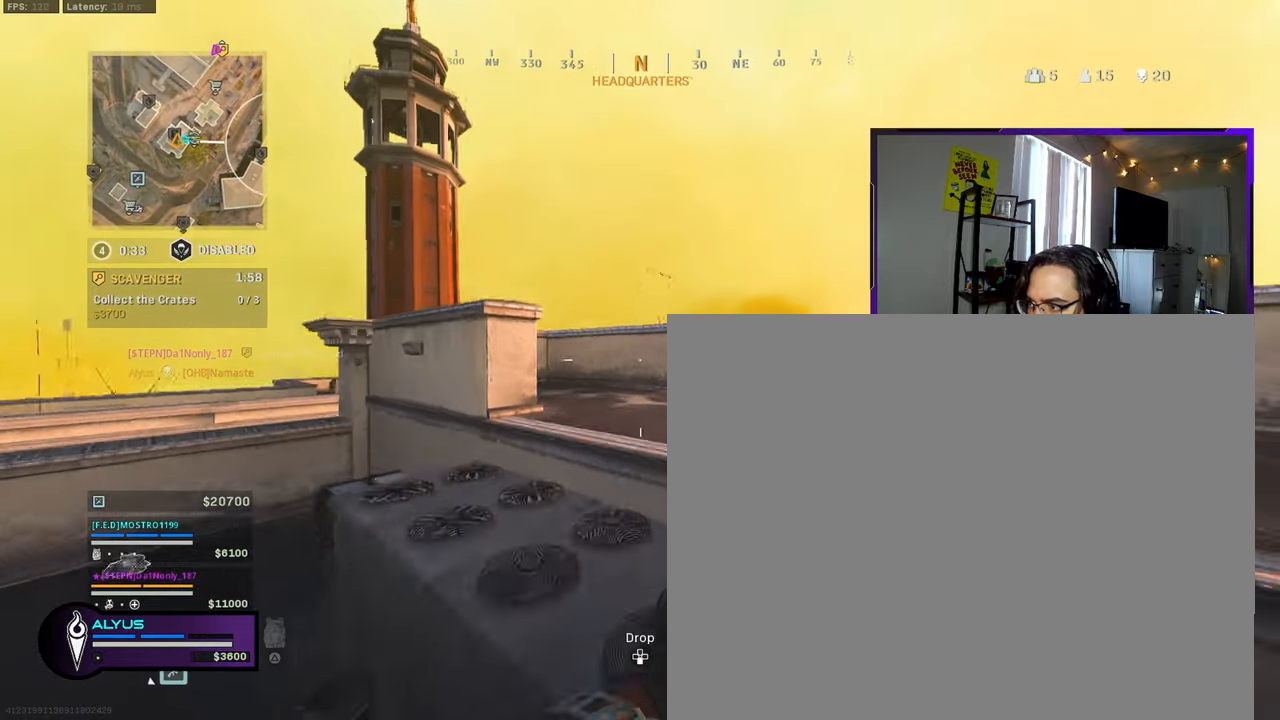
{"buttons": ["L3"], "left_stick": "up", "right_stick": "center", "events": [[200, "L3", "up"], [366, "CROSS", "up"], [416, "L3", "down"]]}
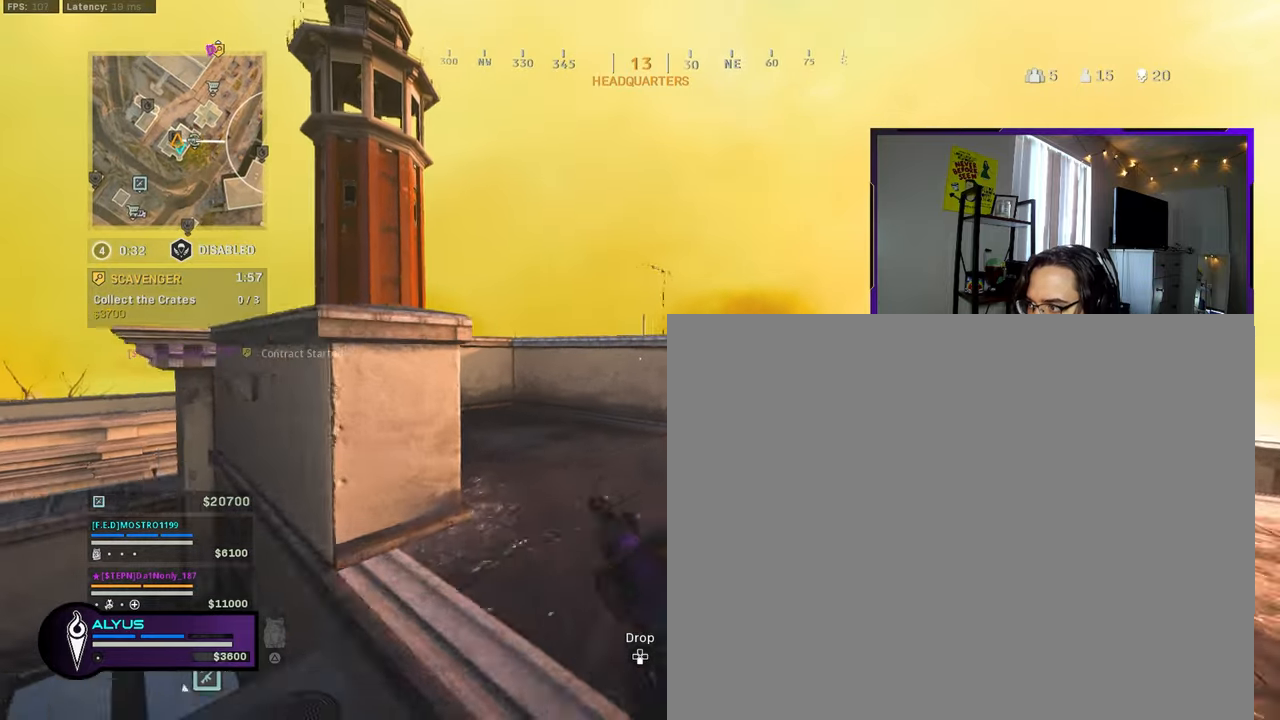
{"buttons": [], "left_stick": "up-left", "right_stick": "center", "events": [[50, "left_stick", "up-left"], [350, "L3", "up"]]}